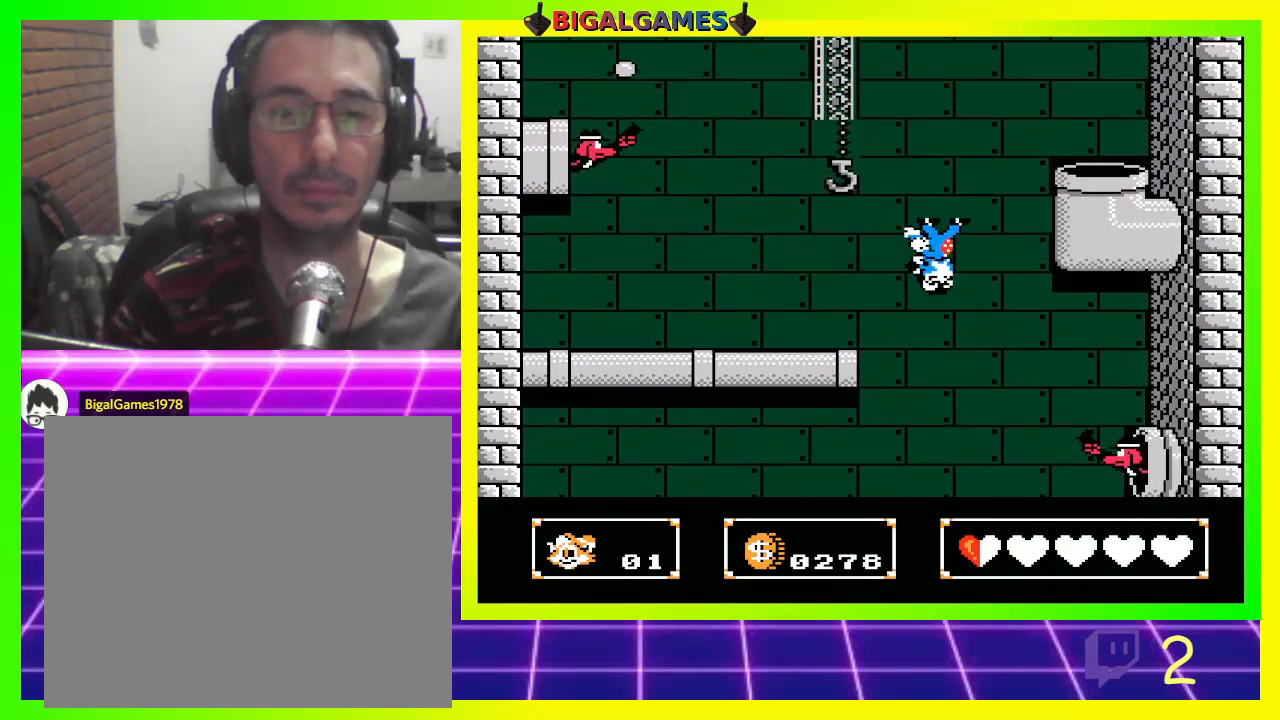
Gameplay with a controller (PlayStation layout); each line is a JSON object with the inputs held at the frame after it. "events" lists button and stick changes between this image and that frame as [ms after this image, input, new state], when the widget could be followed in between.
{"buttons": [], "left_stick": "center", "right_stick": "center", "events": [[400, "DPAD_LEFT", "up"], [400, "DPAD_UP", "up"]]}
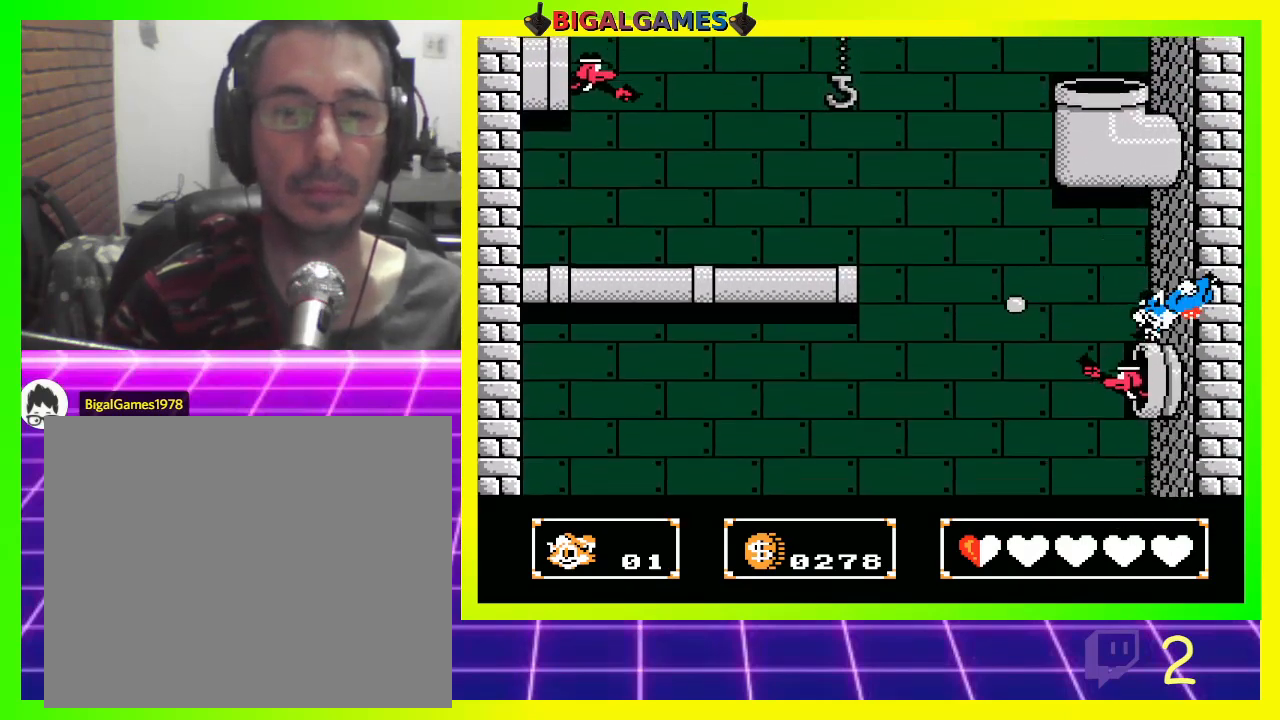
{"buttons": [], "left_stick": "center", "right_stick": "center", "events": [[100, "DPAD_RIGHT", "down"], [333, "DPAD_RIGHT", "up"]]}
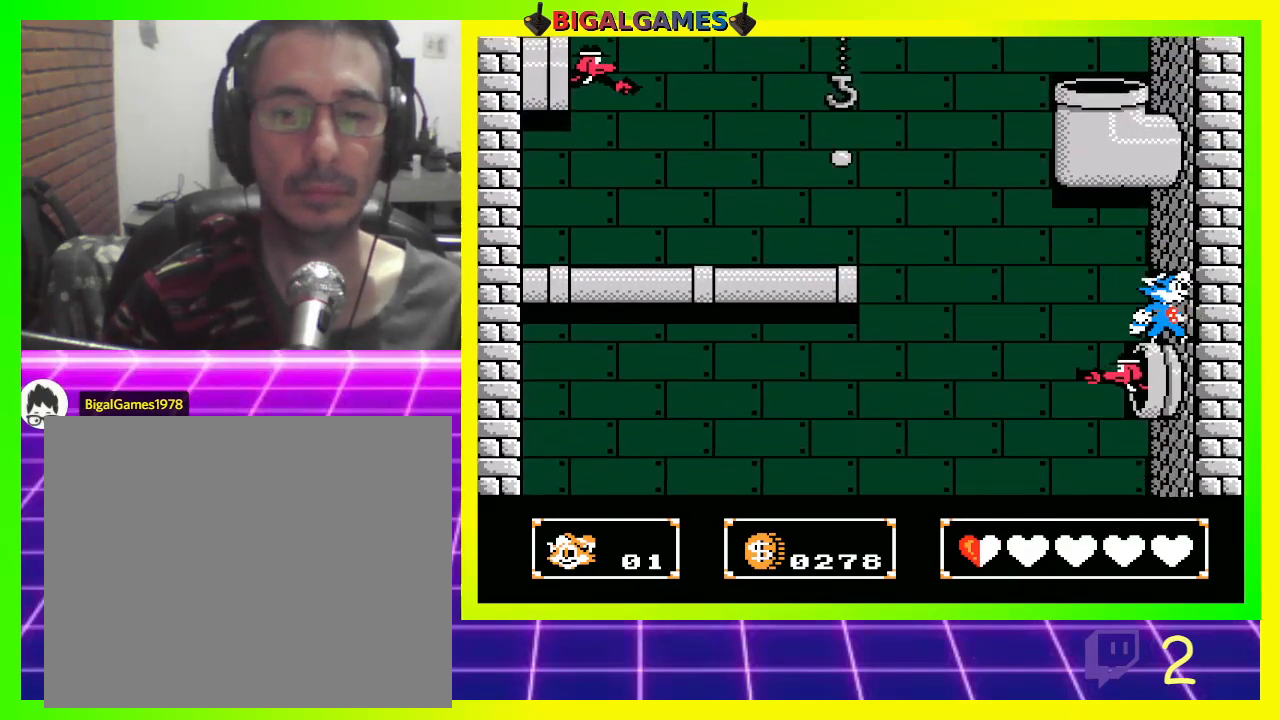
{"buttons": ["CIRCLE", "DPAD_UP"], "left_stick": "center", "right_stick": "center", "events": [[467, "CIRCLE", "down"], [500, "DPAD_UP", "down"]]}
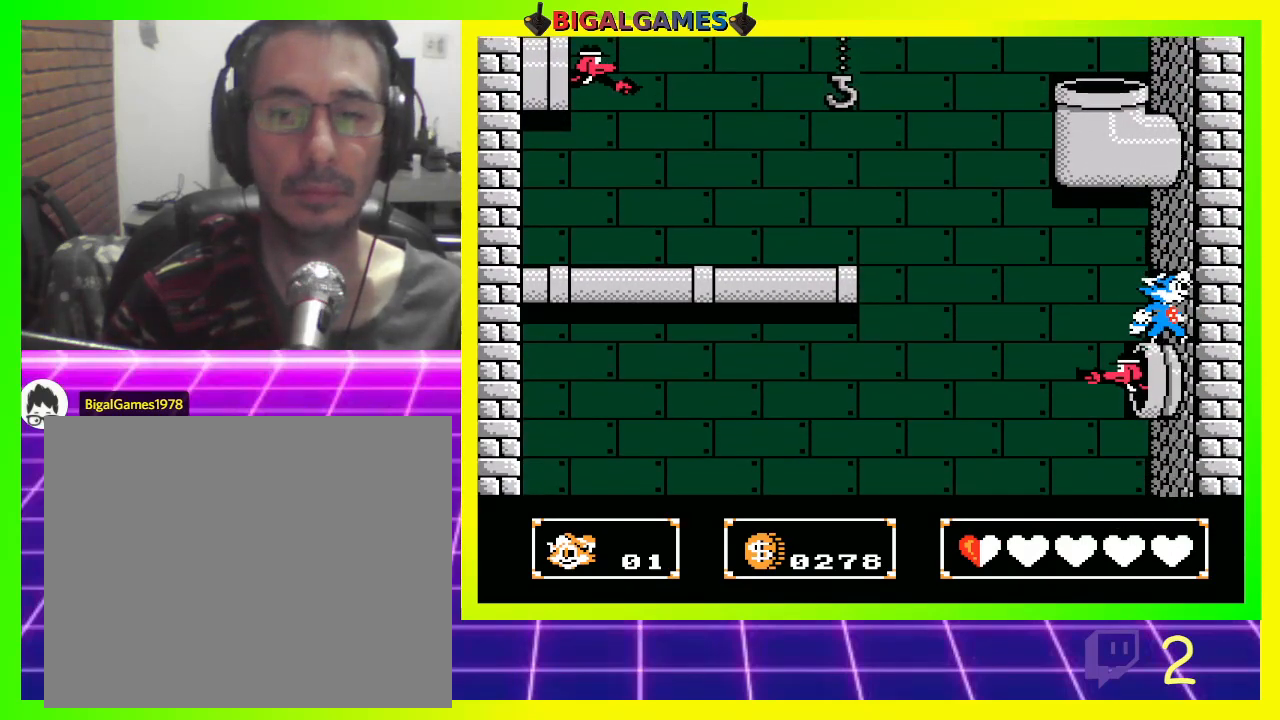
{"buttons": ["DPAD_UP"], "left_stick": "center", "right_stick": "center", "events": [[233, "CIRCLE", "up"], [300, "CROSS", "down"], [400, "CROSS", "up"]]}
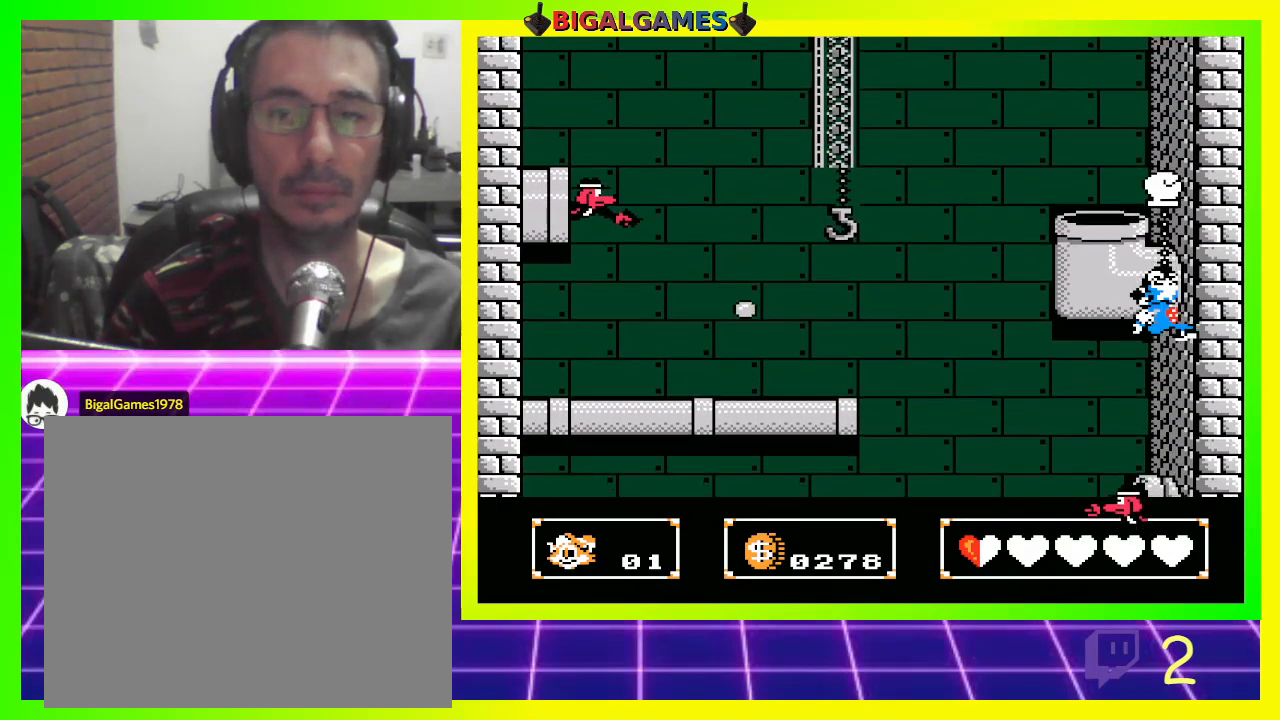
{"buttons": [], "left_stick": "center", "right_stick": "center", "events": [[200, "DPAD_LEFT", "down"], [267, "DPAD_LEFT", "up"], [367, "DPAD_UP", "up"]]}
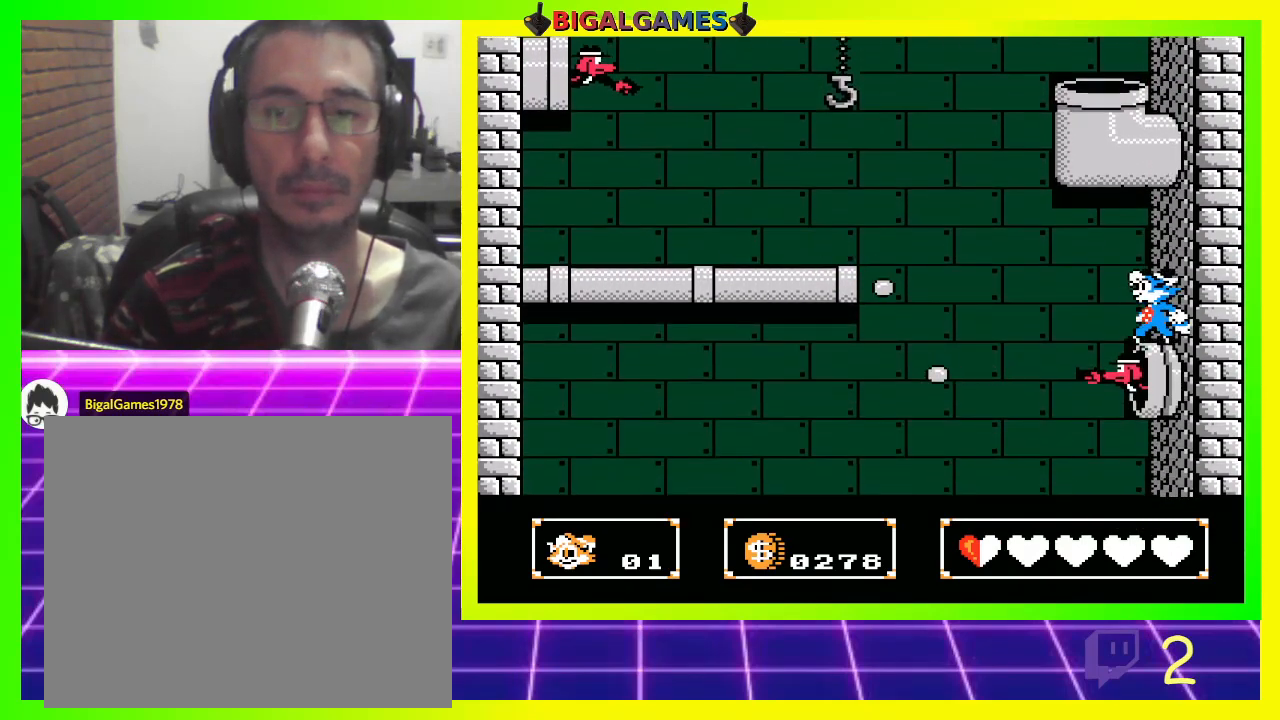
{"buttons": ["CIRCLE", "DPAD_UP"], "left_stick": "center", "right_stick": "center", "events": [[400, "CIRCLE", "down"], [400, "DPAD_UP", "down"]]}
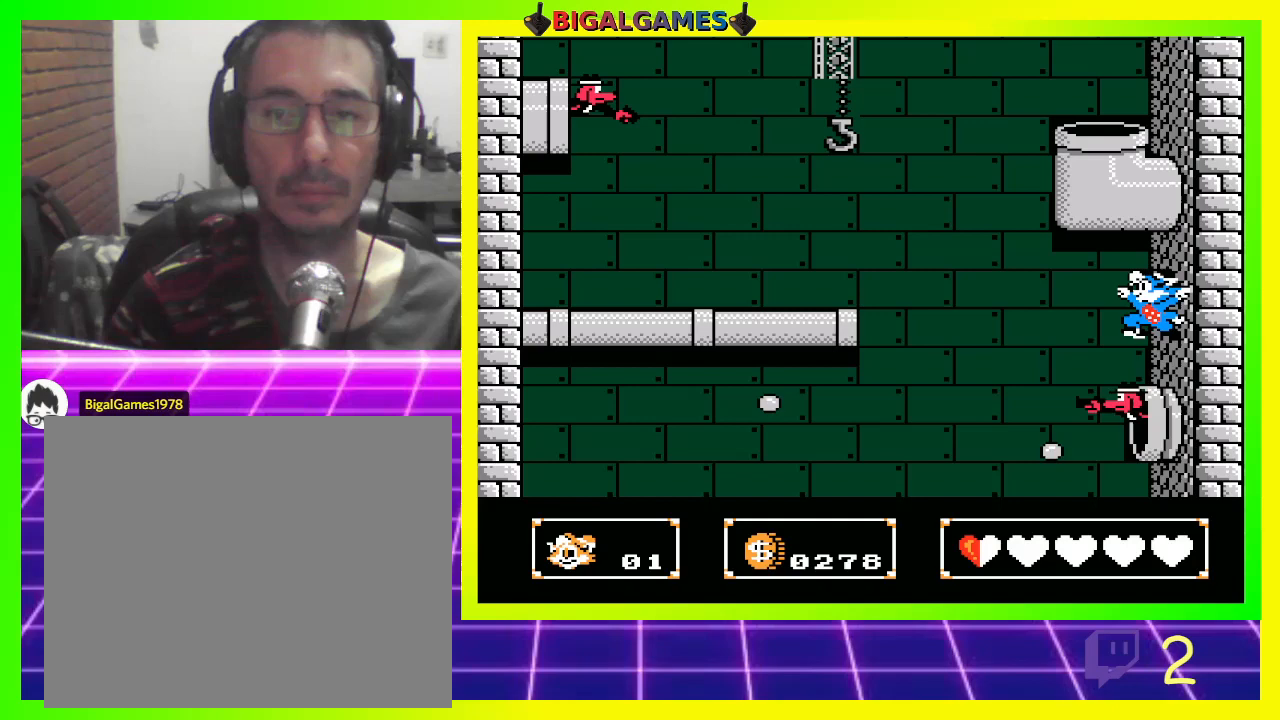
{"buttons": ["DPAD_UP"], "left_stick": "center", "right_stick": "center", "events": [[33, "CIRCLE", "up"], [133, "CROSS", "down"], [233, "CROSS", "up"], [333, "CROSS", "down"], [400, "CROSS", "up"]]}
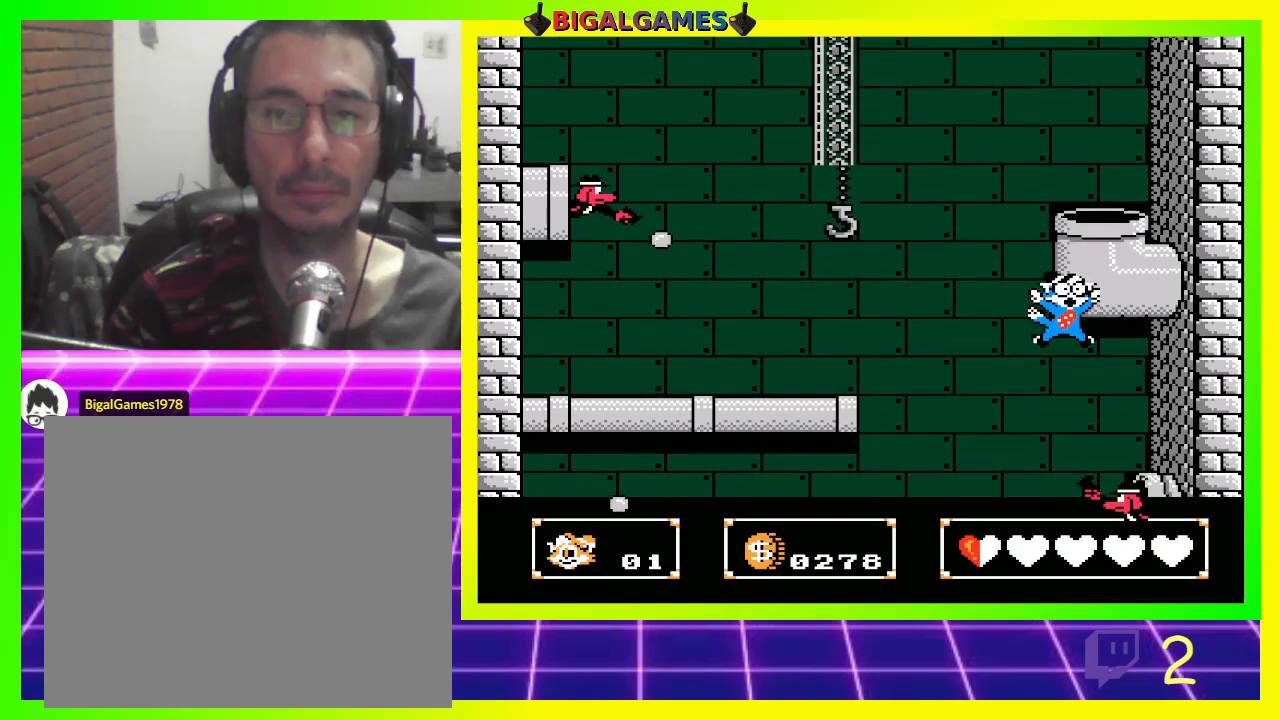
{"buttons": ["DPAD_UP"], "left_stick": "center", "right_stick": "center", "events": []}
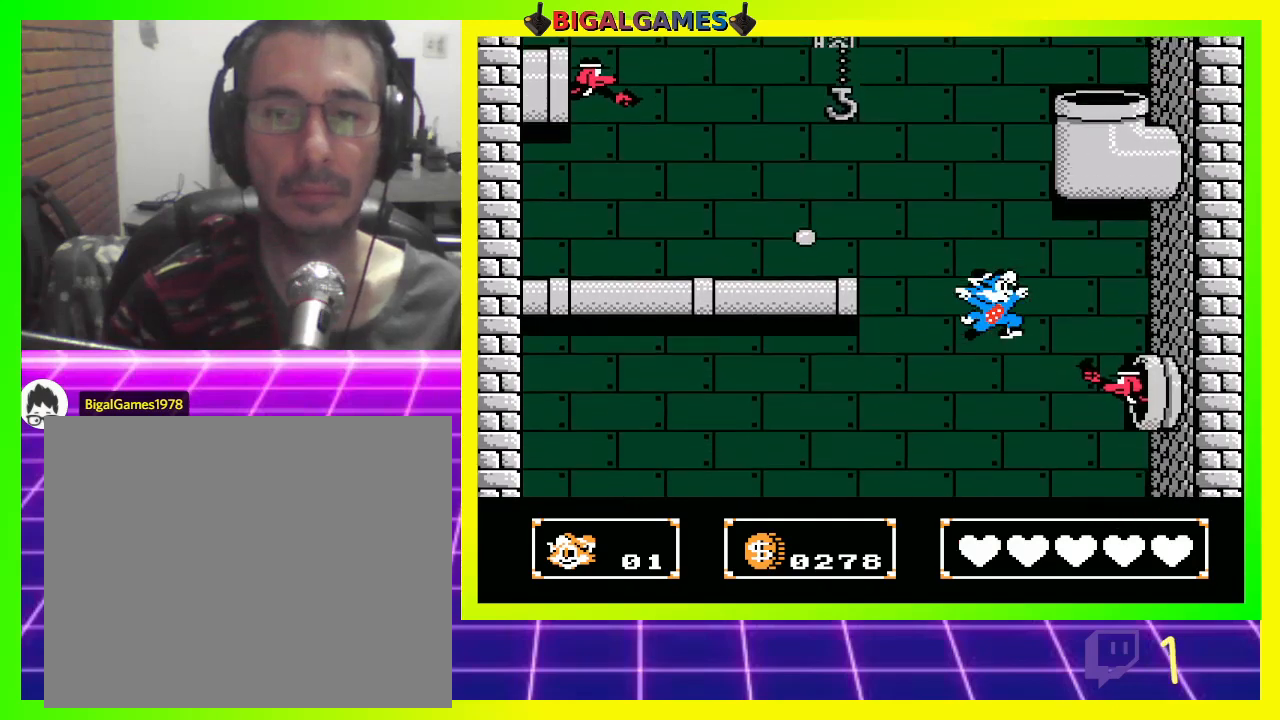
{"buttons": ["DPAD_UP", "DPAD_LEFT"], "left_stick": "center", "right_stick": "center", "events": [[467, "DPAD_LEFT", "down"]]}
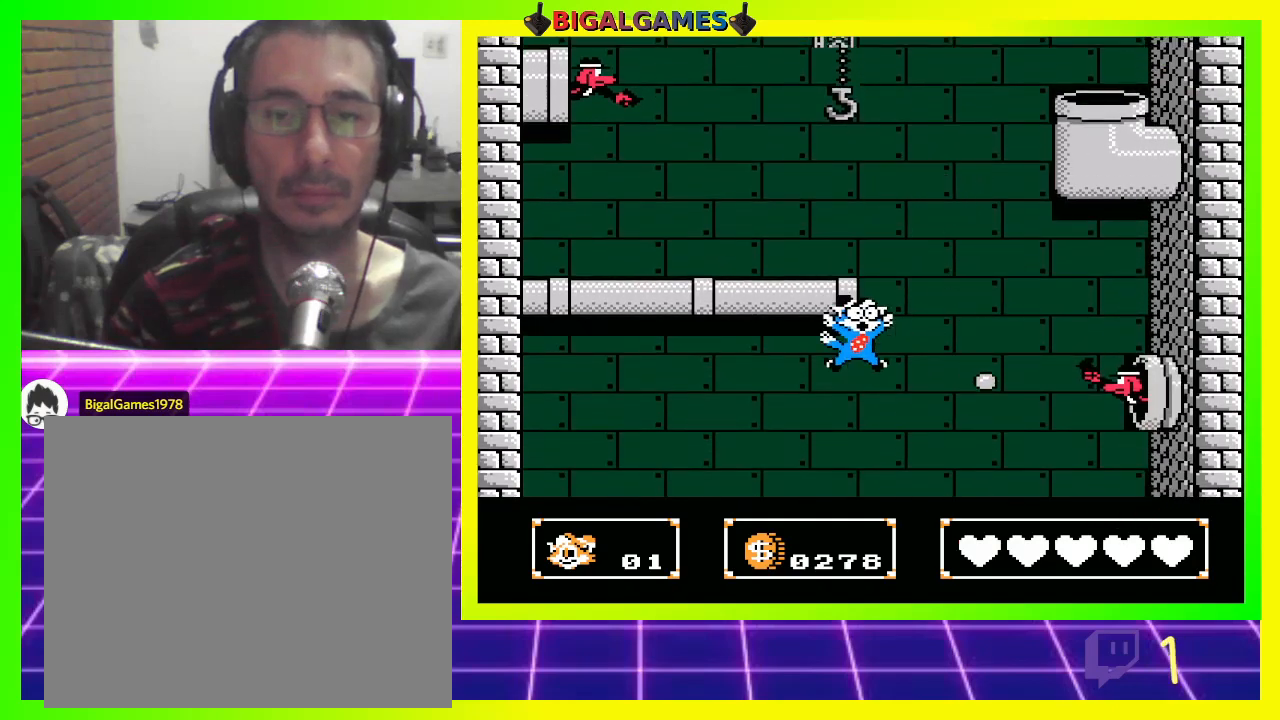
{"buttons": [], "left_stick": "center", "right_stick": "center", "events": [[300, "DPAD_LEFT", "up"], [333, "DPAD_UP", "up"]]}
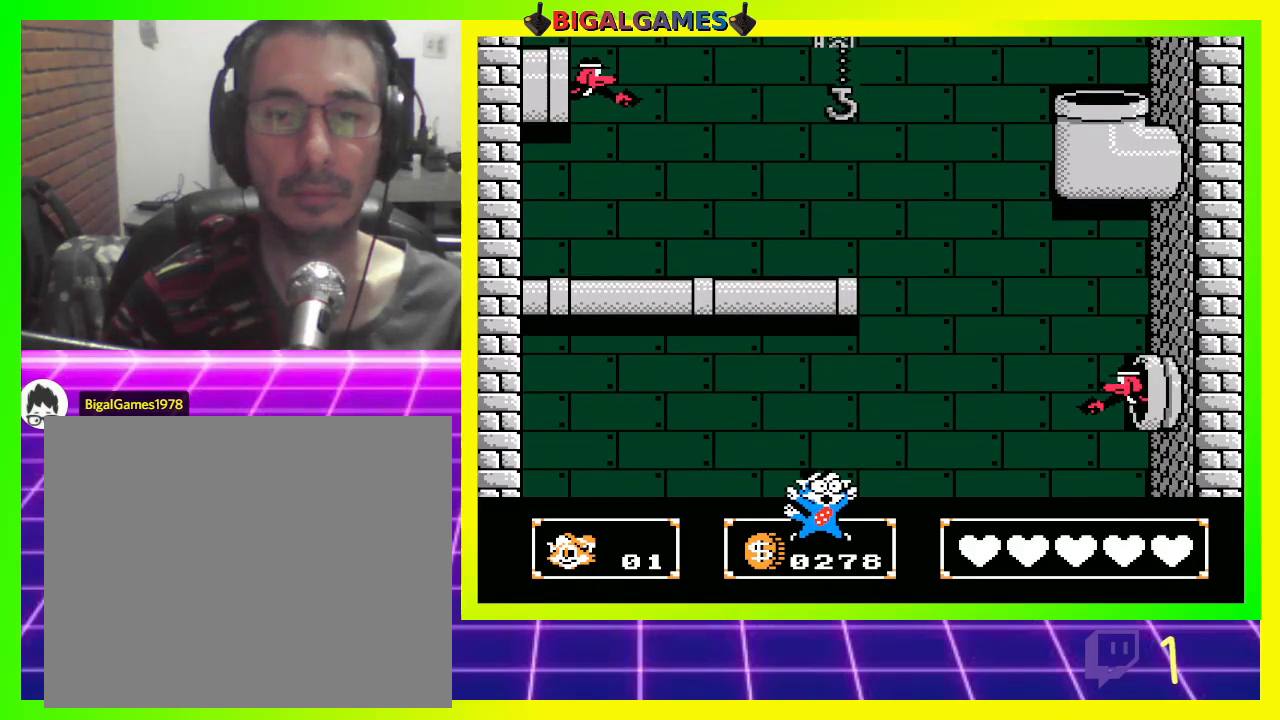
{"buttons": [], "left_stick": "center", "right_stick": "center", "events": []}
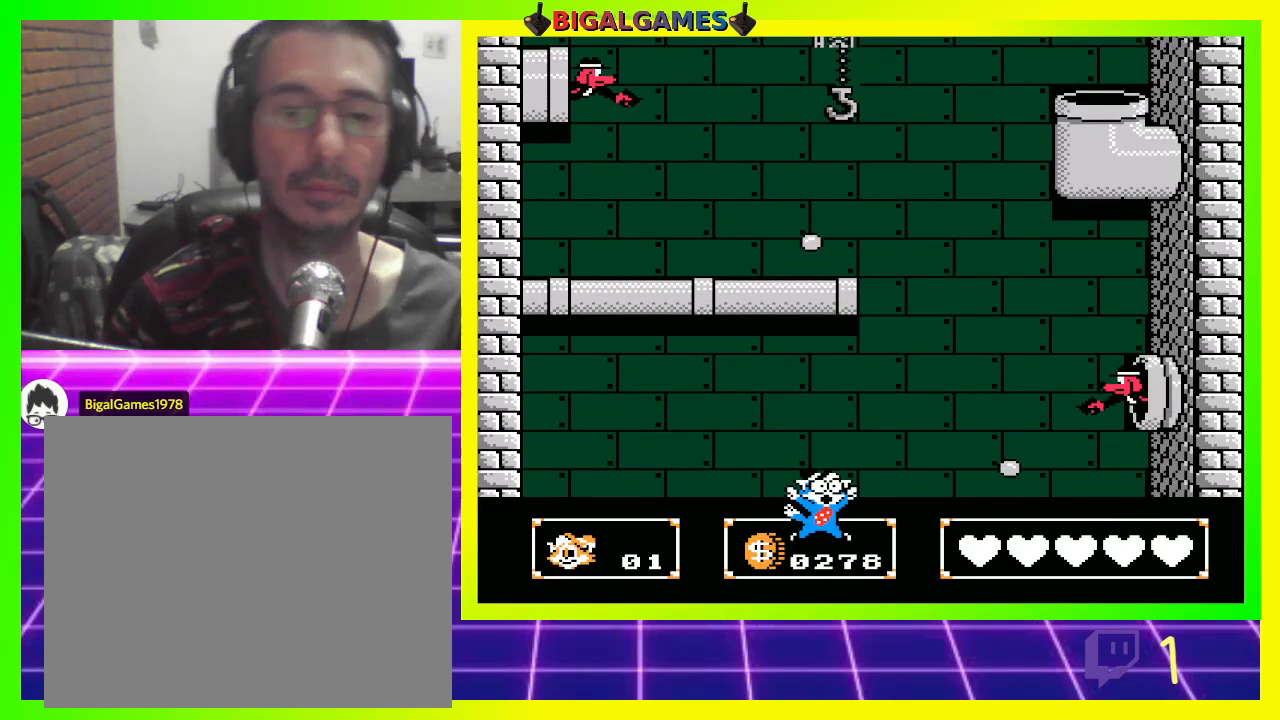
{"buttons": [], "left_stick": "center", "right_stick": "center", "events": []}
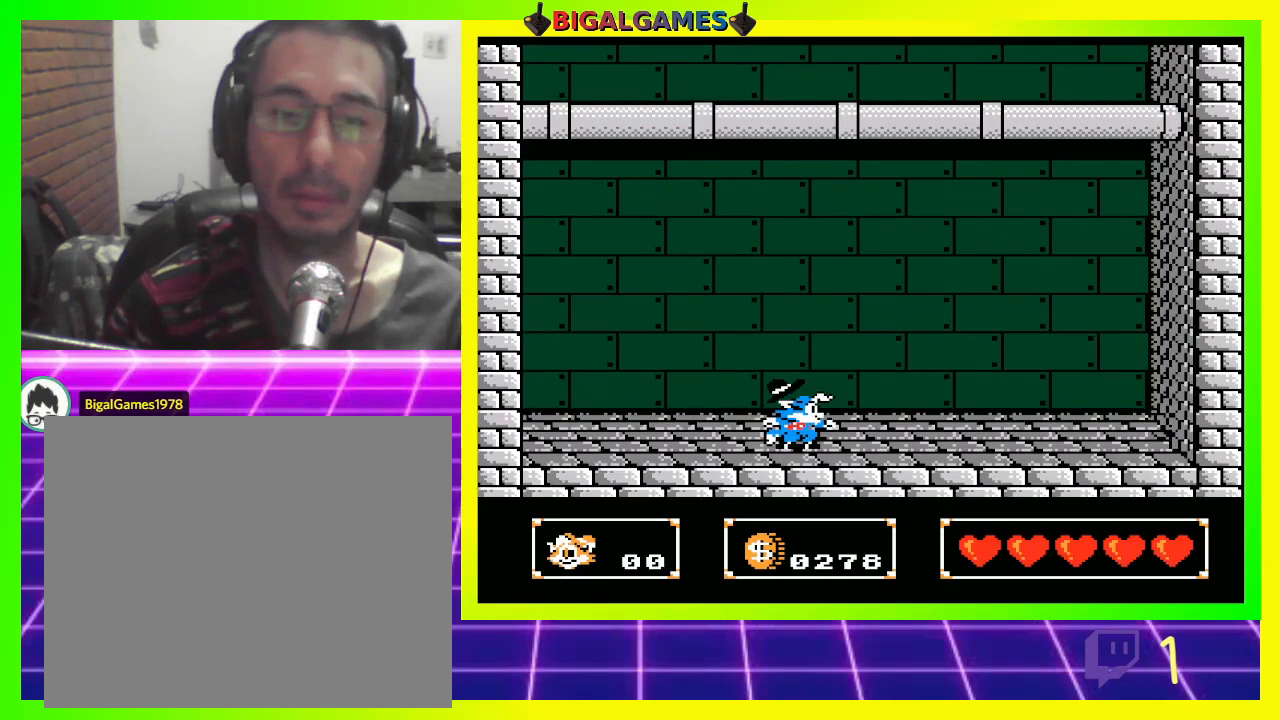
{"buttons": [], "left_stick": "center", "right_stick": "center", "events": []}
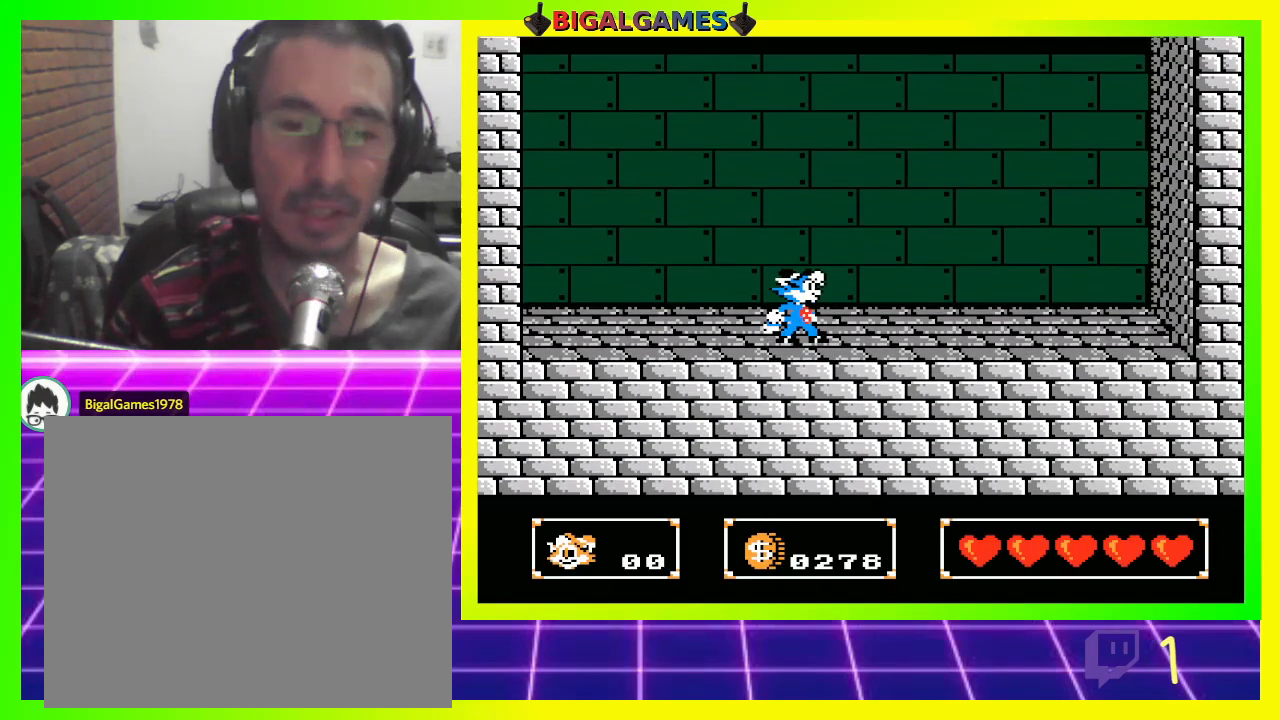
{"buttons": ["CIRCLE", "DPAD_UP"], "left_stick": "center", "right_stick": "center", "events": [[200, "DPAD_UP", "down"], [400, "CIRCLE", "down"]]}
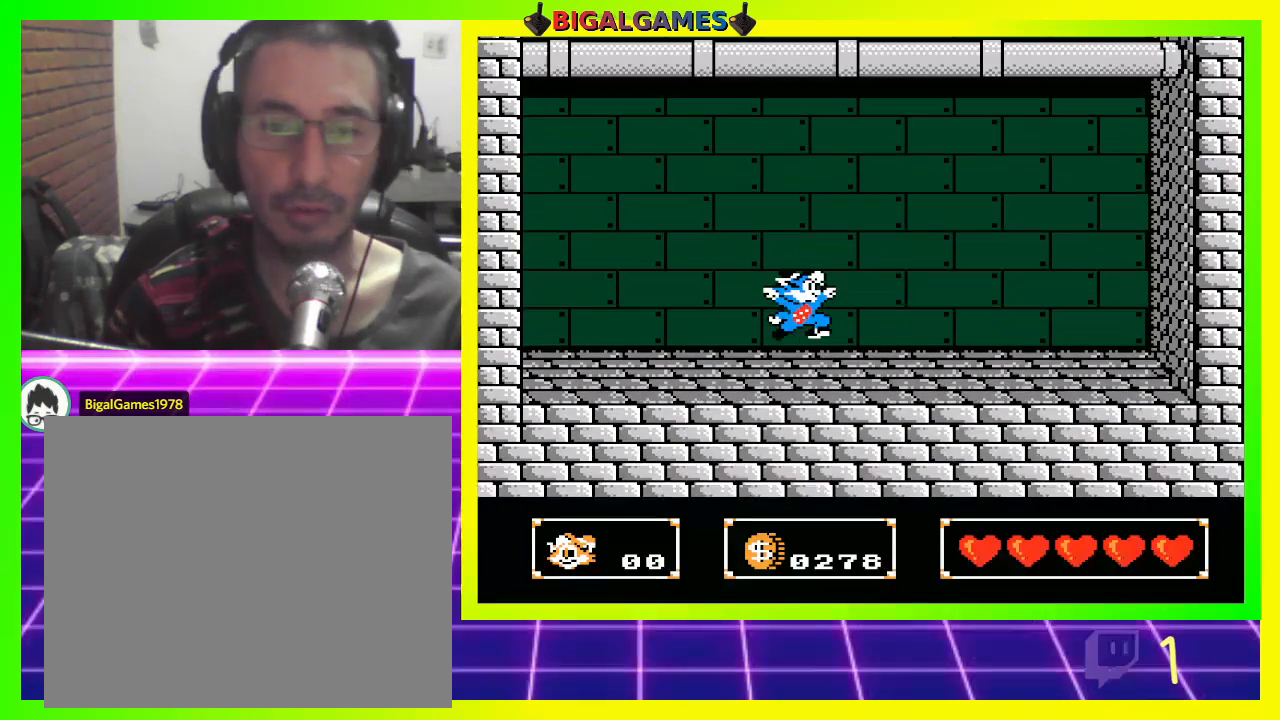
{"buttons": ["DPAD_UP"], "left_stick": "center", "right_stick": "center", "events": [[267, "CIRCLE", "up"], [300, "CROSS", "down"], [467, "CROSS", "up"]]}
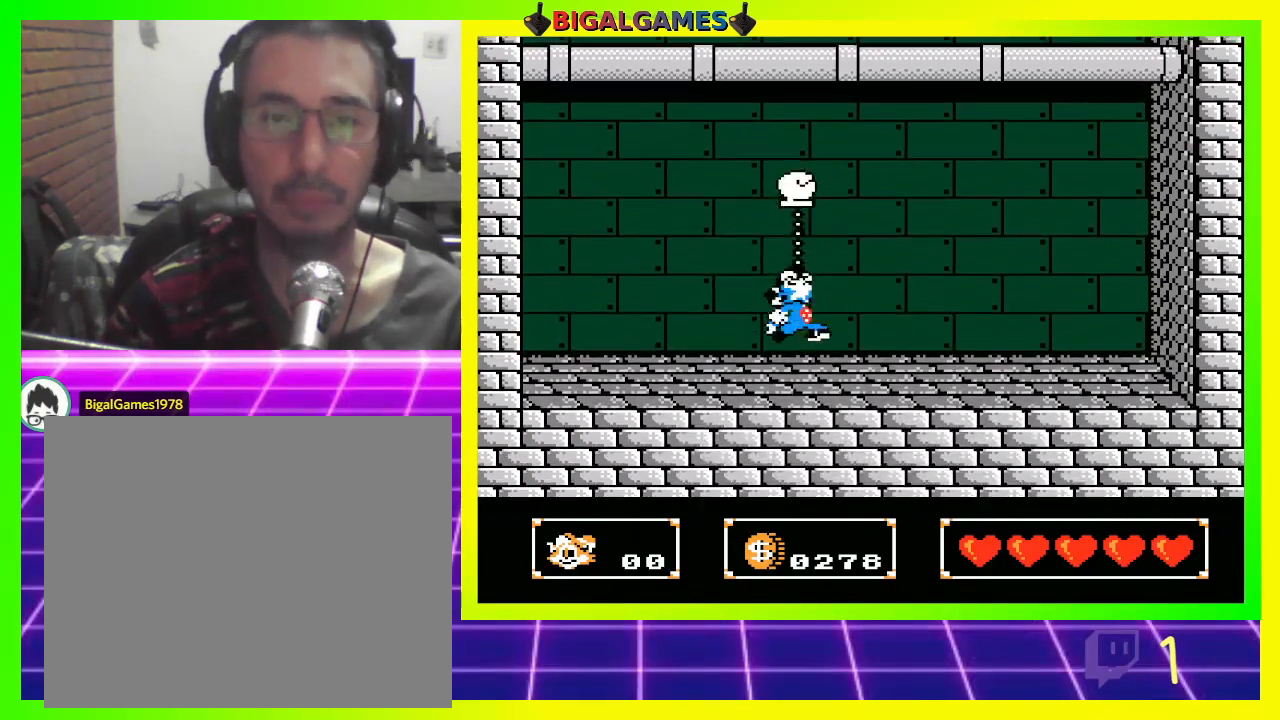
{"buttons": ["CIRCLE", "DPAD_DOWN"], "left_stick": "center", "right_stick": "center", "events": [[267, "DPAD_UP", "up"], [367, "DPAD_DOWN", "down"], [400, "CIRCLE", "down"]]}
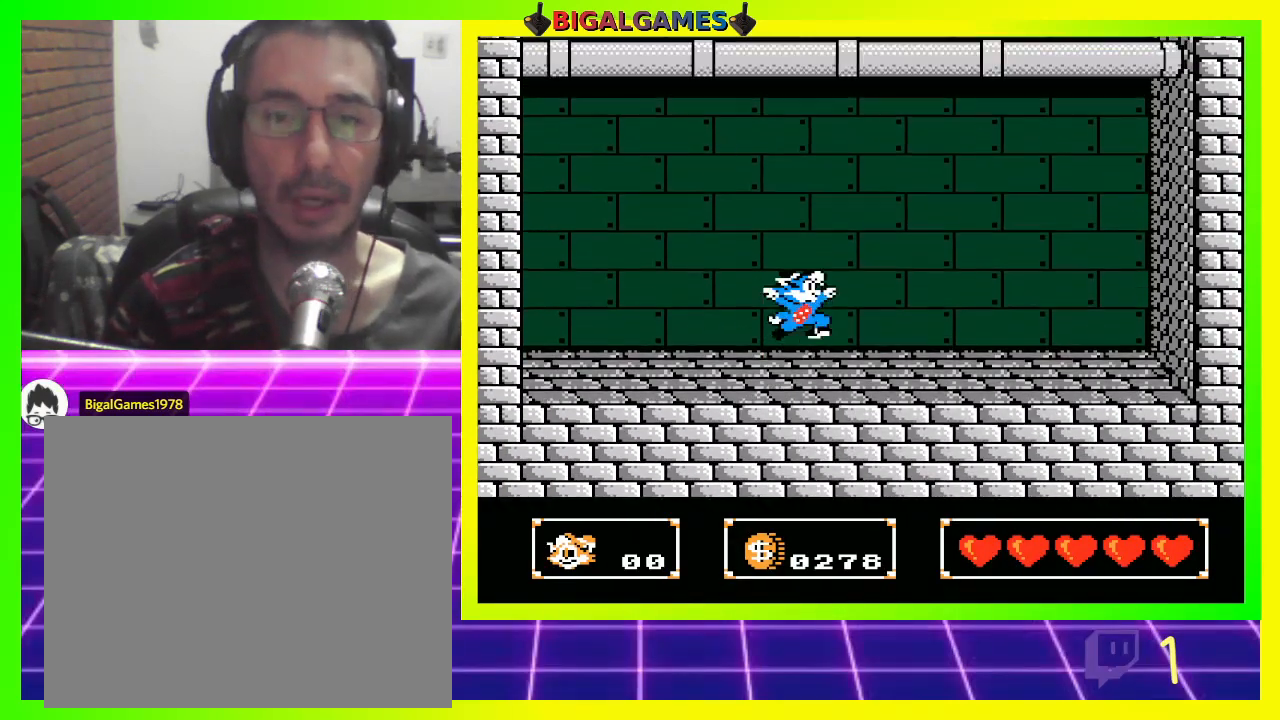
{"buttons": ["CROSS", "DPAD_DOWN"], "left_stick": "center", "right_stick": "center", "events": [[167, "CIRCLE", "up"], [300, "CROSS", "down"], [400, "CROSS", "up"], [467, "CROSS", "down"]]}
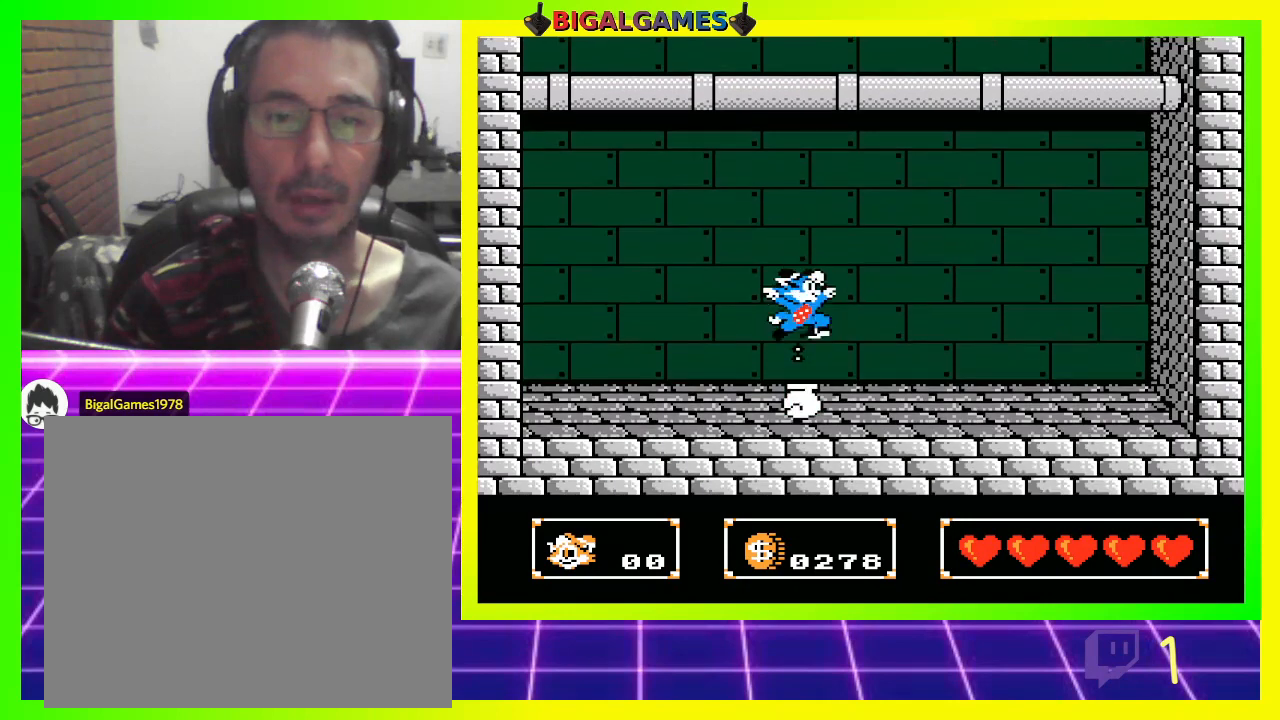
{"buttons": ["DPAD_UP"], "left_stick": "center", "right_stick": "center", "events": [[100, "CROSS", "up"], [200, "DPAD_DOWN", "up"], [300, "DPAD_UP", "down"], [400, "CROSS", "down"], [500, "CROSS", "up"]]}
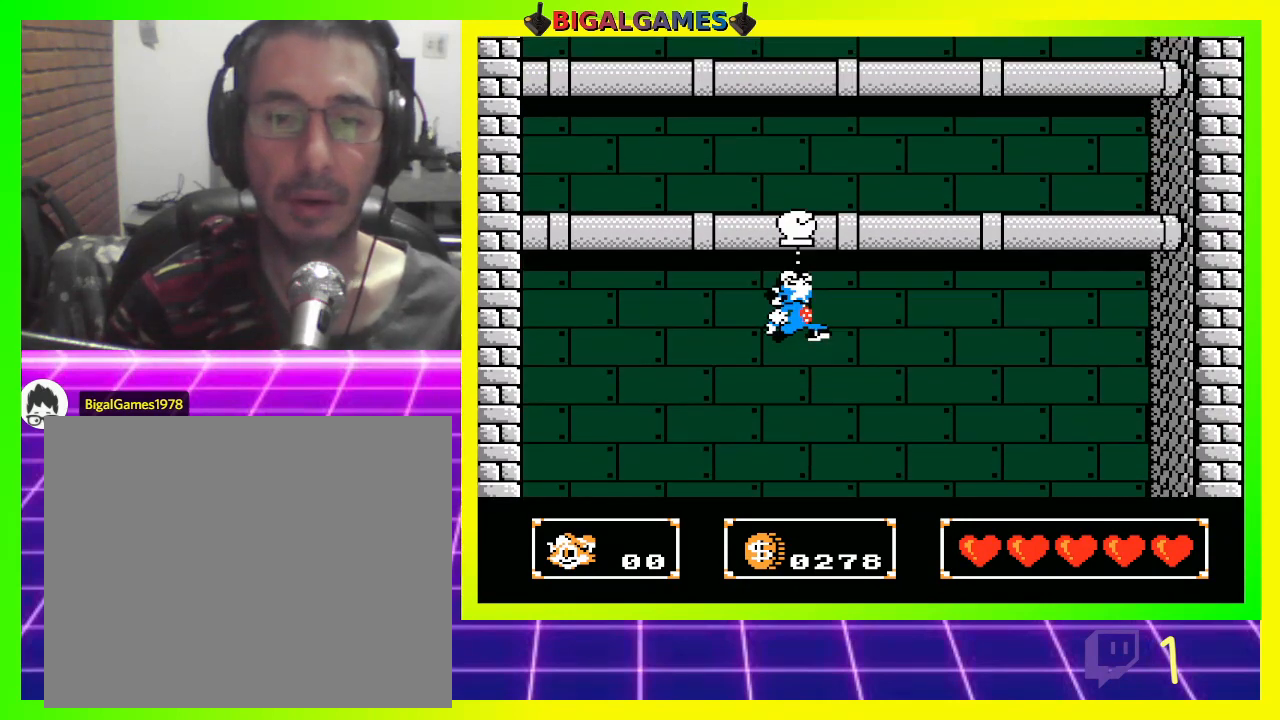
{"buttons": ["CROSS", "DPAD_UP"], "left_stick": "center", "right_stick": "center", "events": [[67, "CROSS", "down"], [167, "CROSS", "up"], [500, "CROSS", "down"]]}
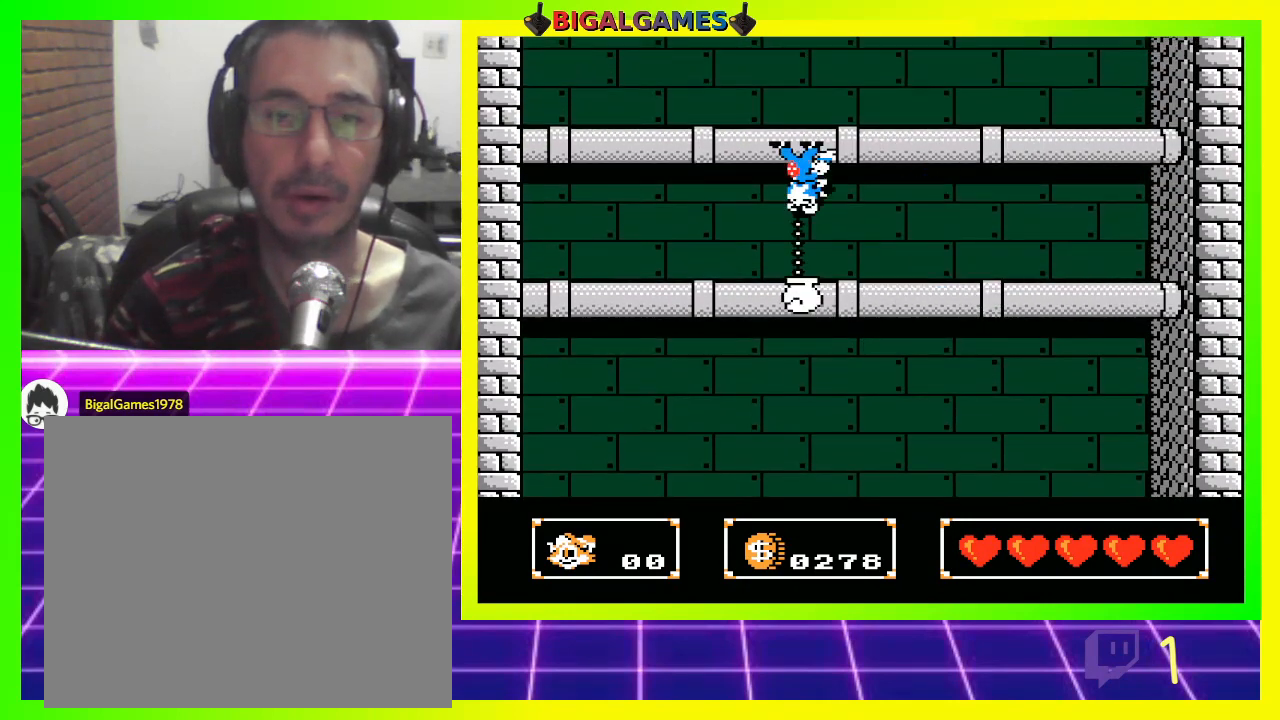
{"buttons": ["DPAD_UP"], "left_stick": "center", "right_stick": "center", "events": [[133, "CROSS", "up"]]}
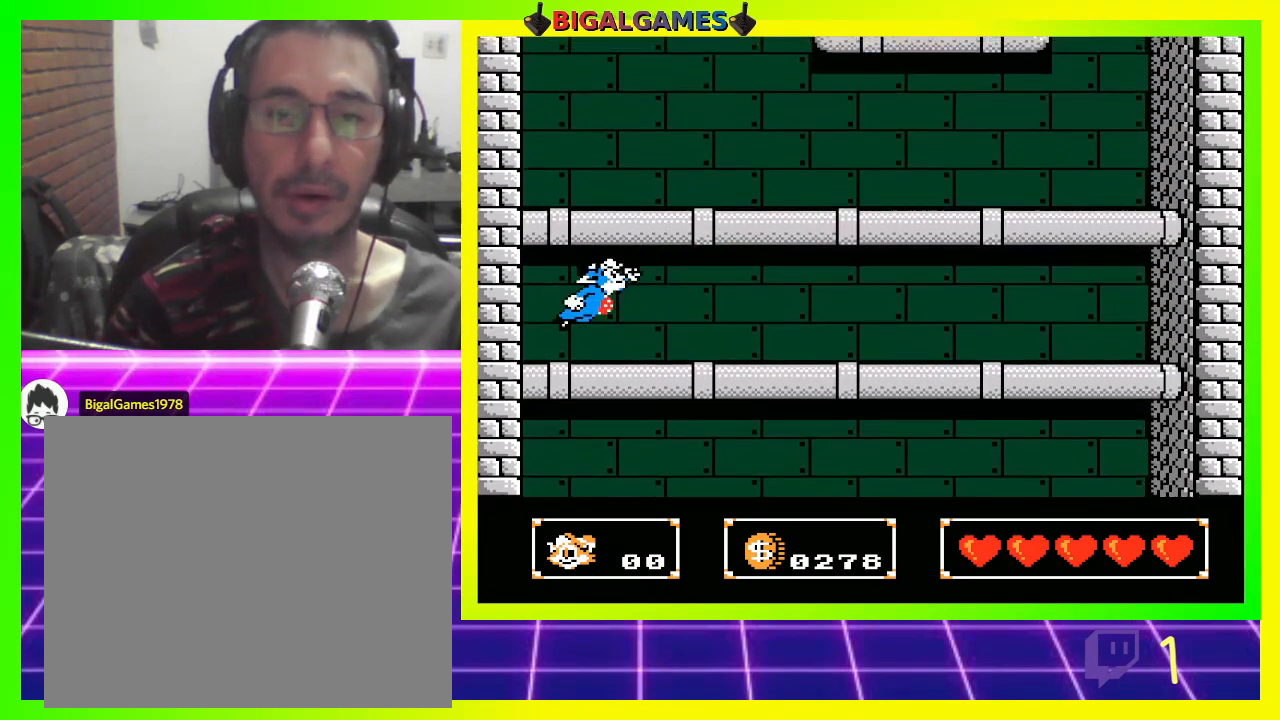
{"buttons": ["DPAD_UP"], "left_stick": "center", "right_stick": "center", "events": [[333, "CIRCLE", "down"], [333, "DPAD_RIGHT", "down"], [467, "CIRCLE", "up"], [467, "DPAD_RIGHT", "up"]]}
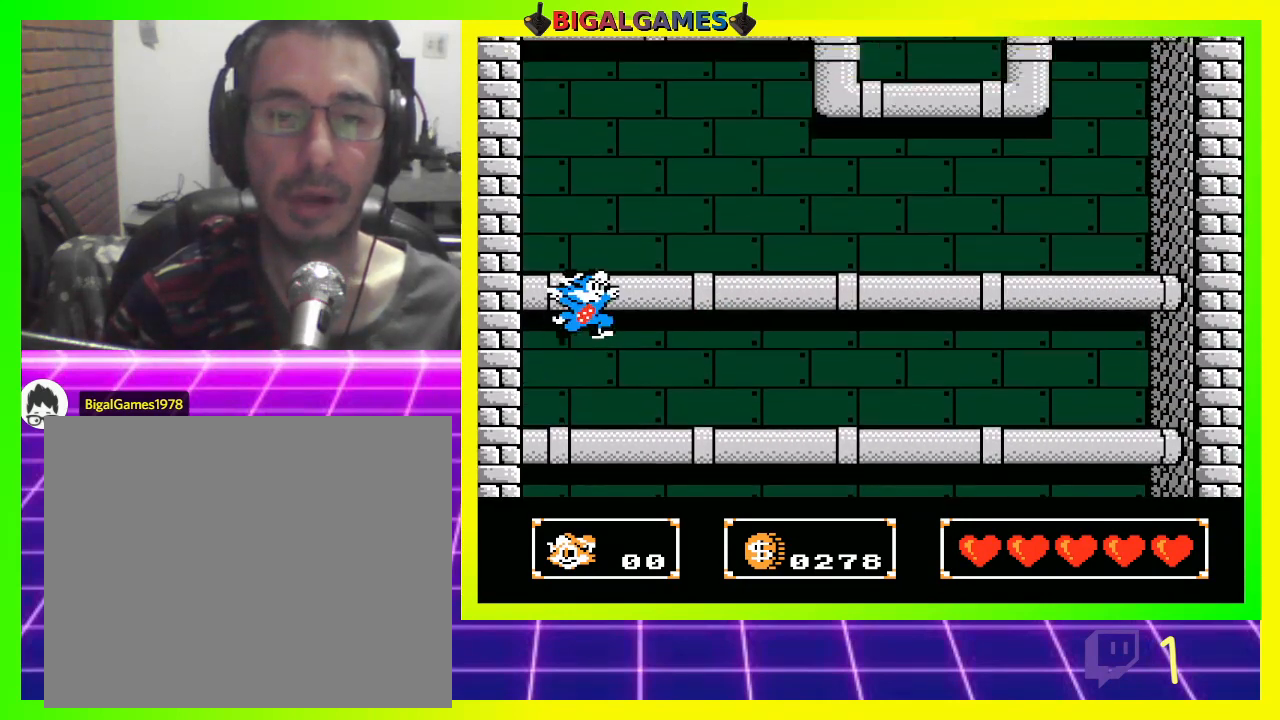
{"buttons": ["DPAD_UP"], "left_stick": "center", "right_stick": "center", "events": []}
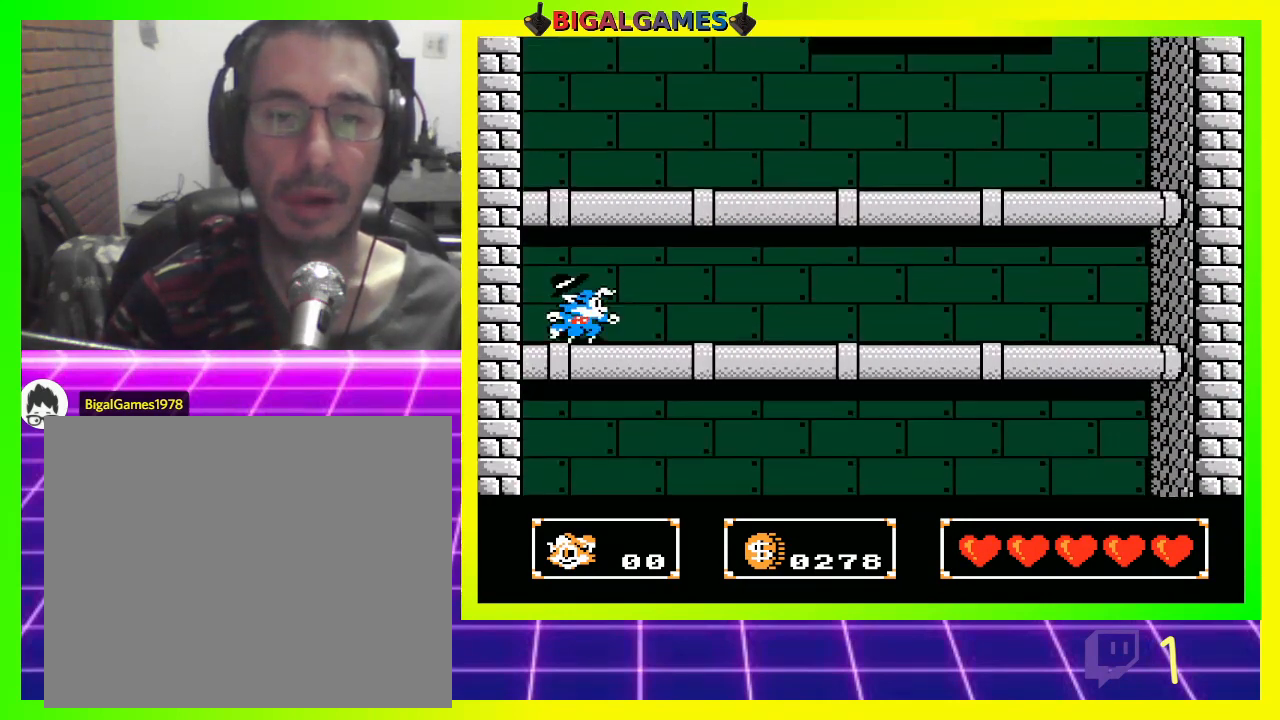
{"buttons": ["DPAD_RIGHT"], "left_stick": "center", "right_stick": "center", "events": [[100, "DPAD_RIGHT", "down"], [300, "DPAD_UP", "up"]]}
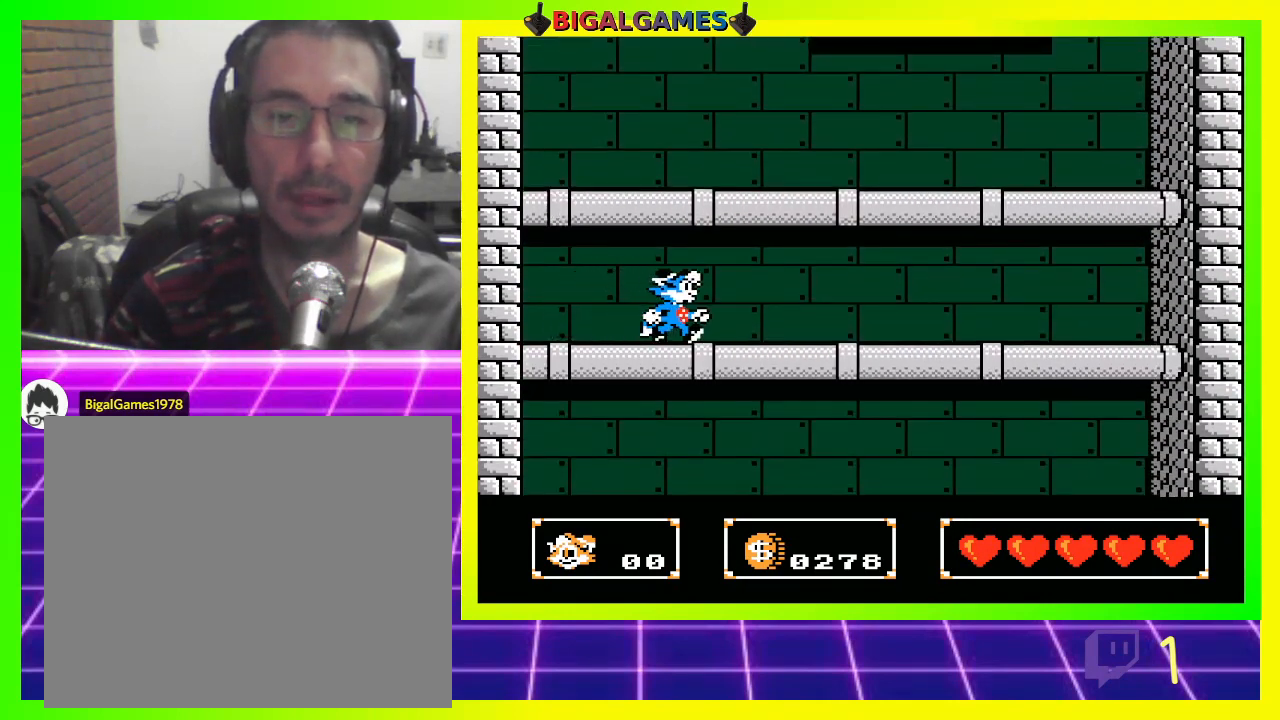
{"buttons": ["DPAD_RIGHT"], "left_stick": "center", "right_stick": "center", "events": []}
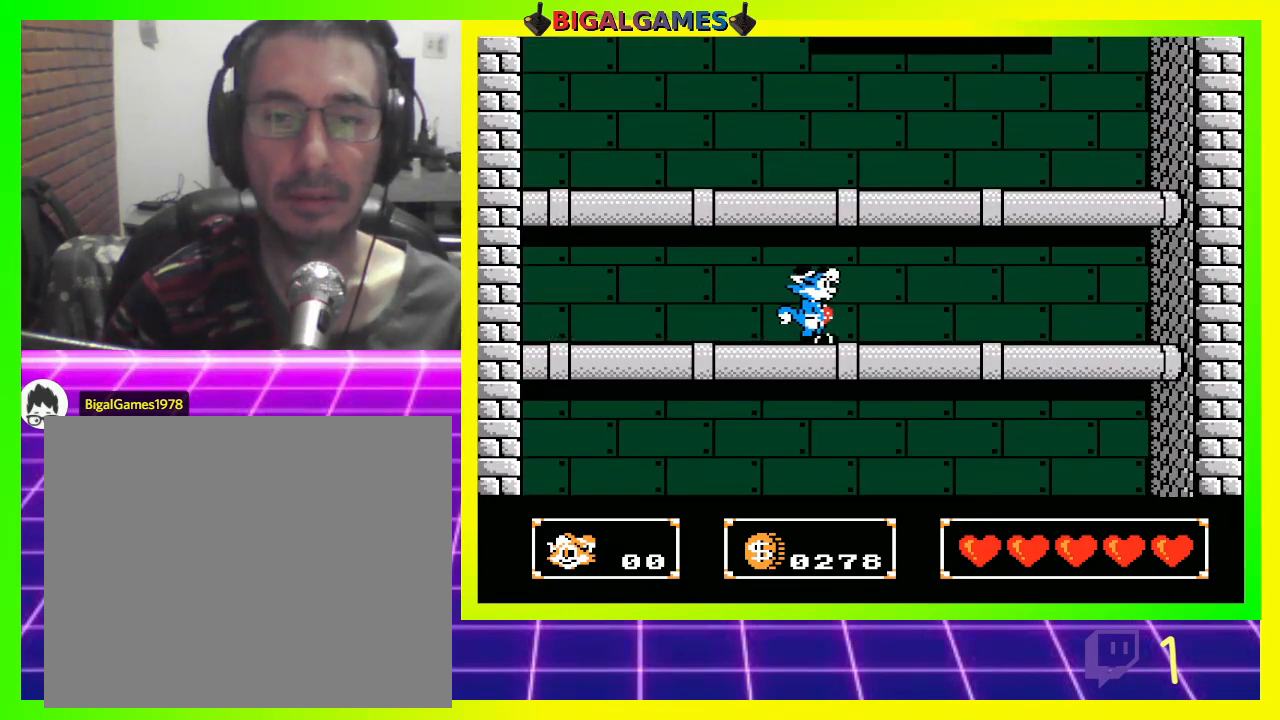
{"buttons": ["CROSS", "DPAD_UP"], "left_stick": "center", "right_stick": "center", "events": [[233, "CIRCLE", "down"], [233, "DPAD_RIGHT", "up"], [233, "DPAD_UP", "down"], [300, "CIRCLE", "up"], [433, "CROSS", "down"]]}
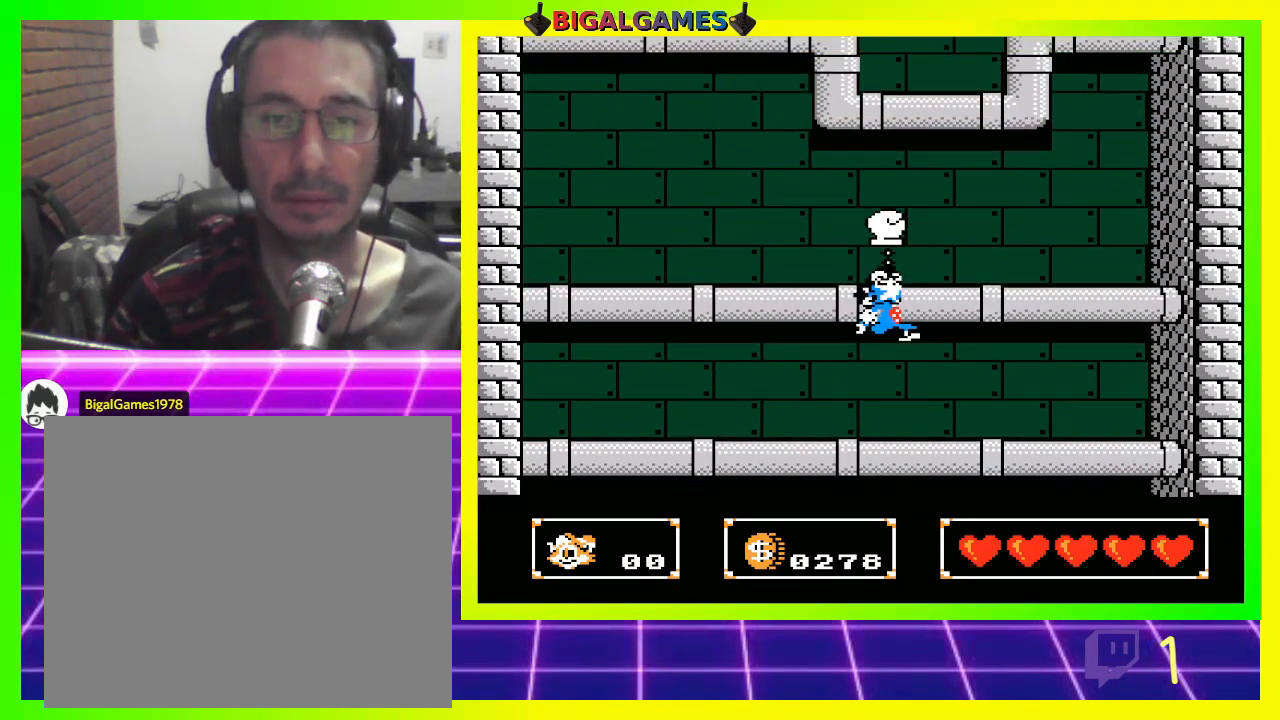
{"buttons": ["DPAD_UP"], "left_stick": "center", "right_stick": "center", "events": [[33, "CROSS", "up"], [67, "CROSS", "down"], [167, "CROSS", "up"]]}
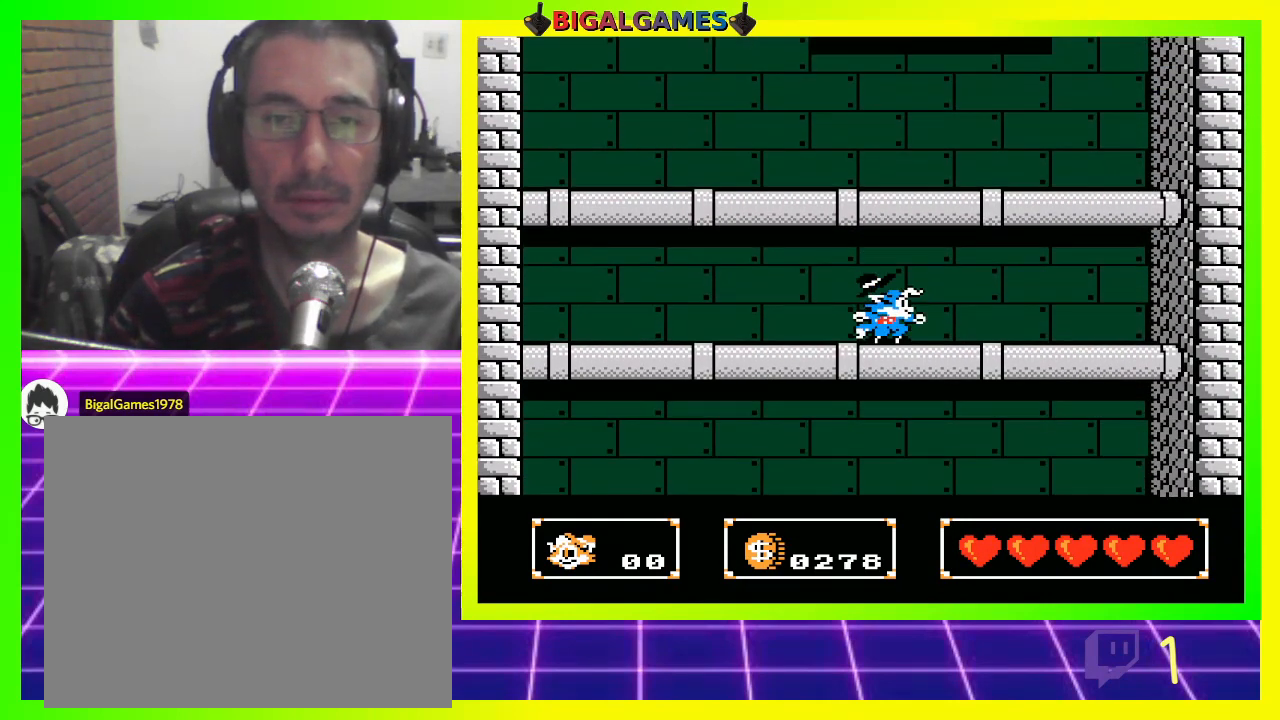
{"buttons": ["DPAD_UP"], "left_stick": "center", "right_stick": "center", "events": [[133, "CROSS", "down"], [200, "CROSS", "up"], [367, "CIRCLE", "down"], [467, "CIRCLE", "up"]]}
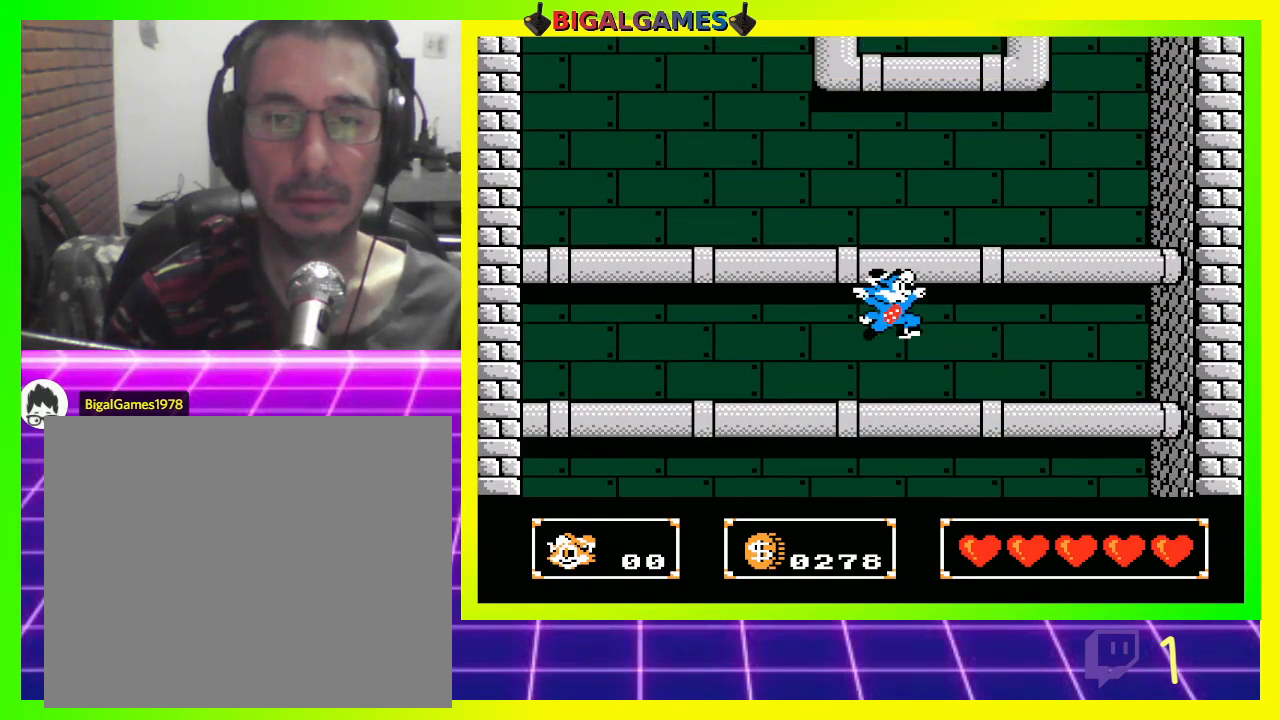
{"buttons": ["DPAD_UP"], "left_stick": "center", "right_stick": "center", "events": [[67, "CROSS", "down"], [133, "CROSS", "up"], [167, "DPAD_UP", "up"], [367, "DPAD_UP", "down"]]}
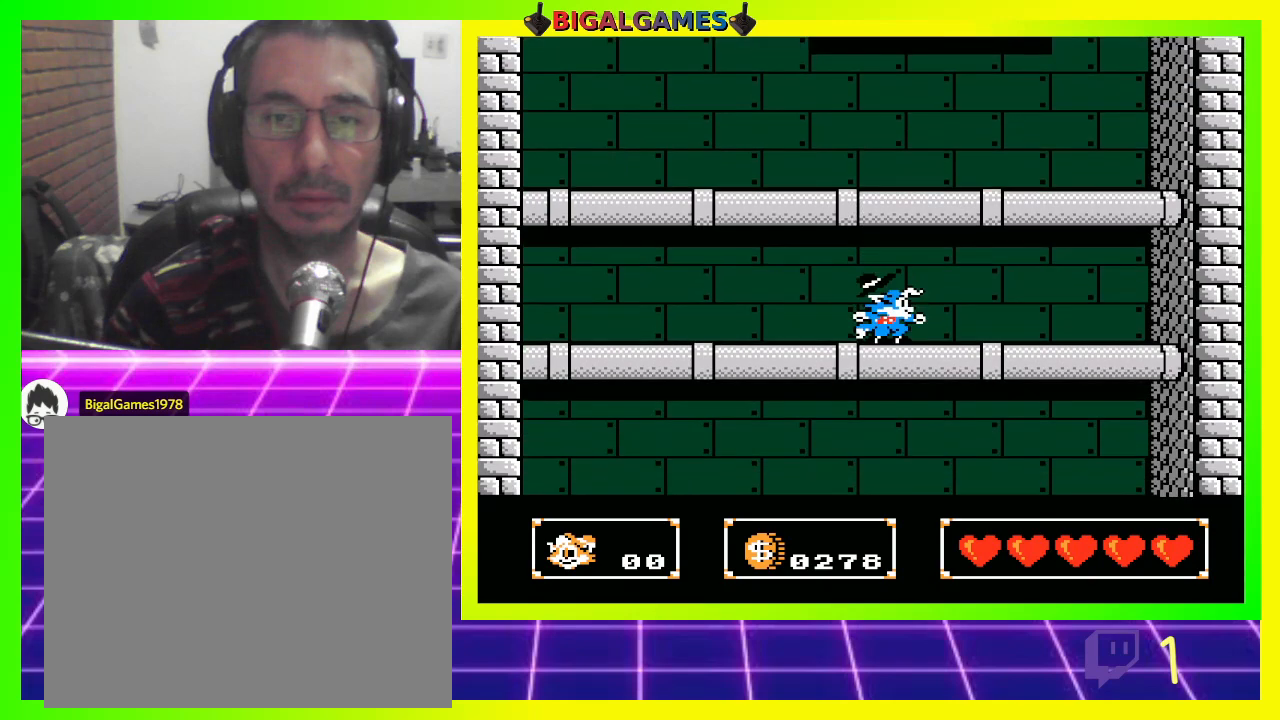
{"buttons": ["CIRCLE", "DPAD_UP"], "left_stick": "center", "right_stick": "center", "events": [[167, "CIRCLE", "down"]]}